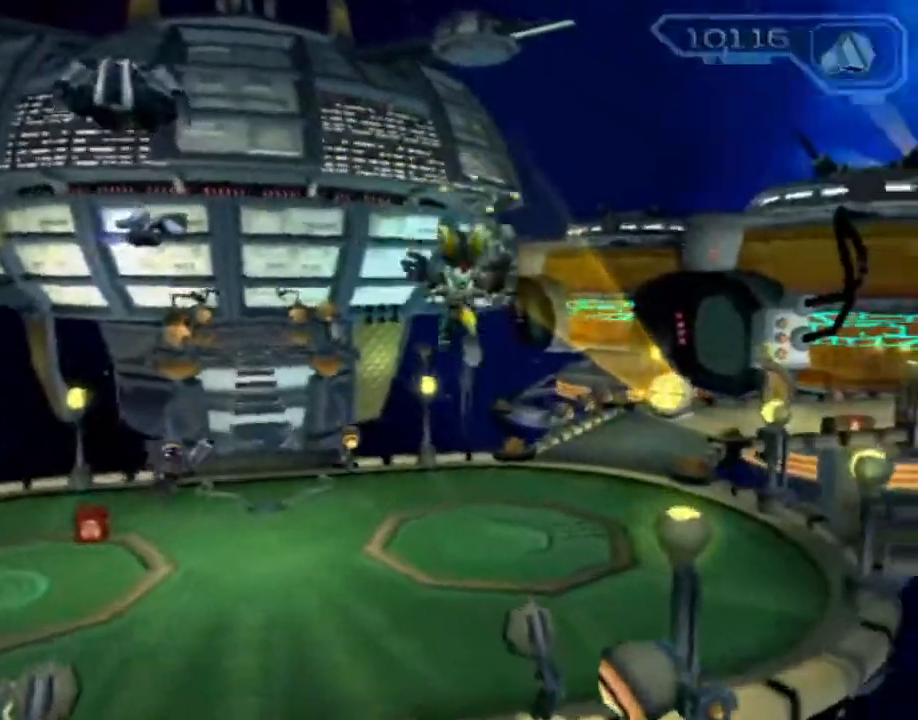
Gameplay with a controller (PlayStation layout); each line is a JSON object with the inputs held at the frame after it. "events" lists button and stick changes between this image and that frame as [ms after this image, input, new state], when the widget could be followed in between. Not read: CIRCLE L3 R3.
{"buttons": [], "left_stick": "center", "right_stick": "left", "events": [[67, "right_stick", "center"], [267, "right_stick", "left"]]}
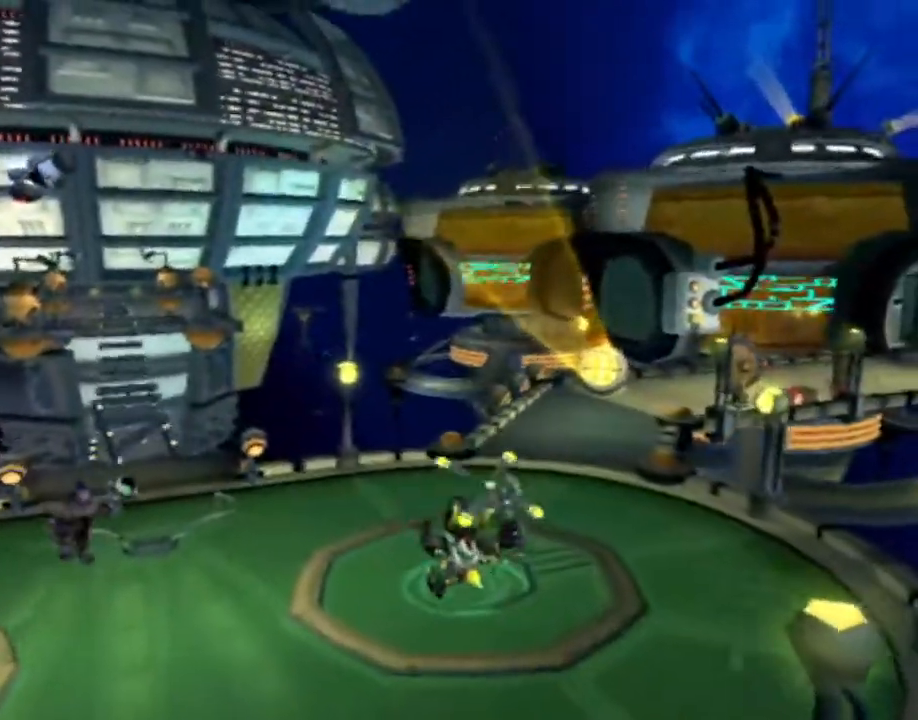
{"buttons": [], "left_stick": "center", "right_stick": "center", "events": [[100, "left_stick", "right"], [250, "right_stick", "center"], [267, "left_stick", "center"]]}
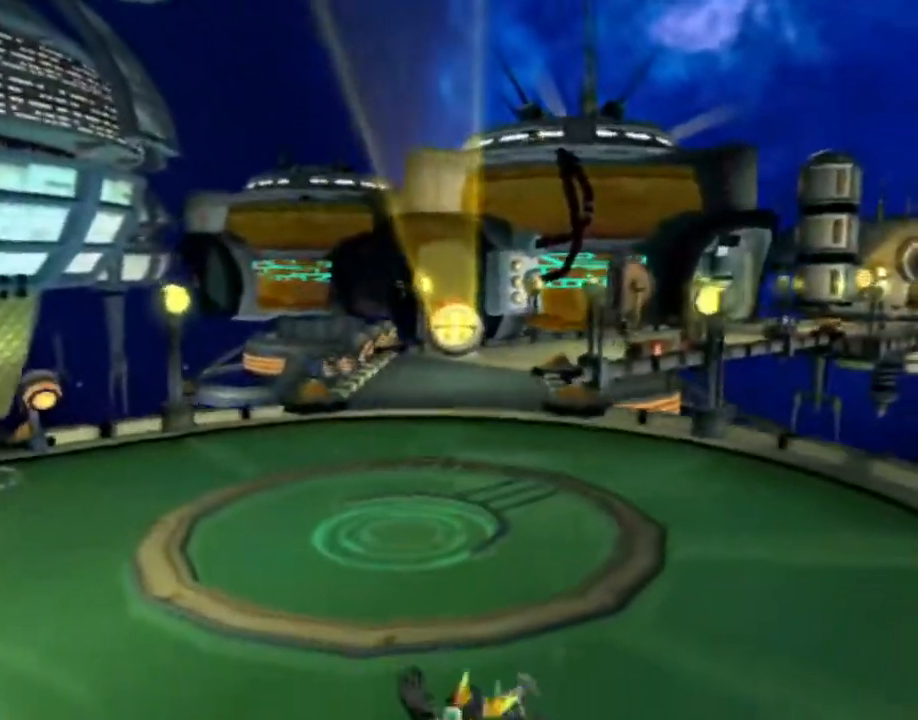
{"buttons": ["CROSS", "R1"], "left_stick": "up-left", "right_stick": "center", "events": [[67, "CROSS", "down"], [83, "R1", "down"], [133, "left_stick", "up-left"]]}
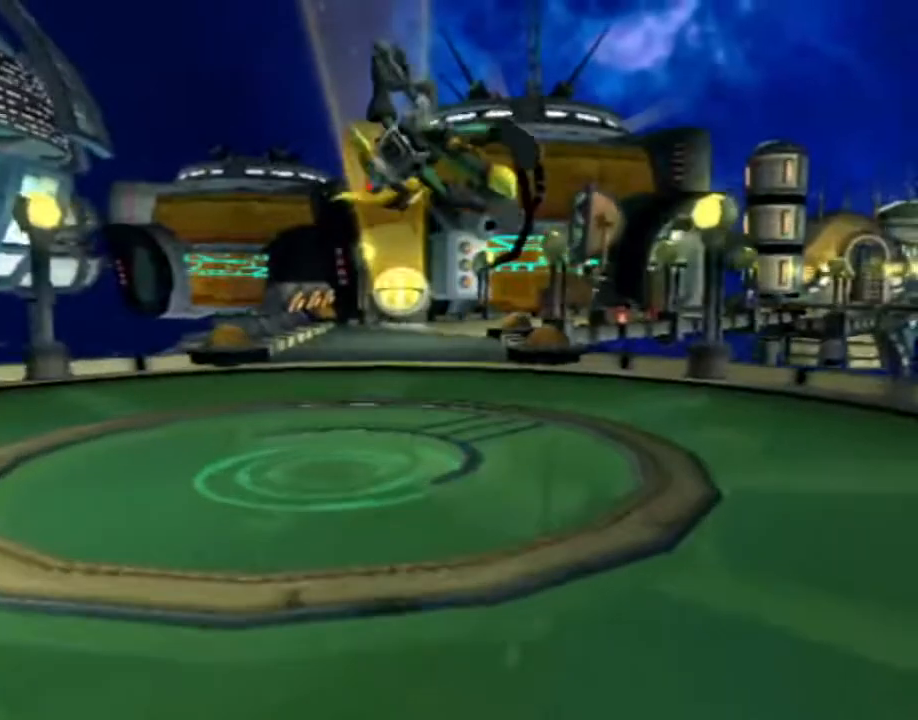
{"buttons": [], "left_stick": "up", "right_stick": "center", "events": [[167, "R1", "up"], [183, "CROSS", "up"], [200, "left_stick", "up"]]}
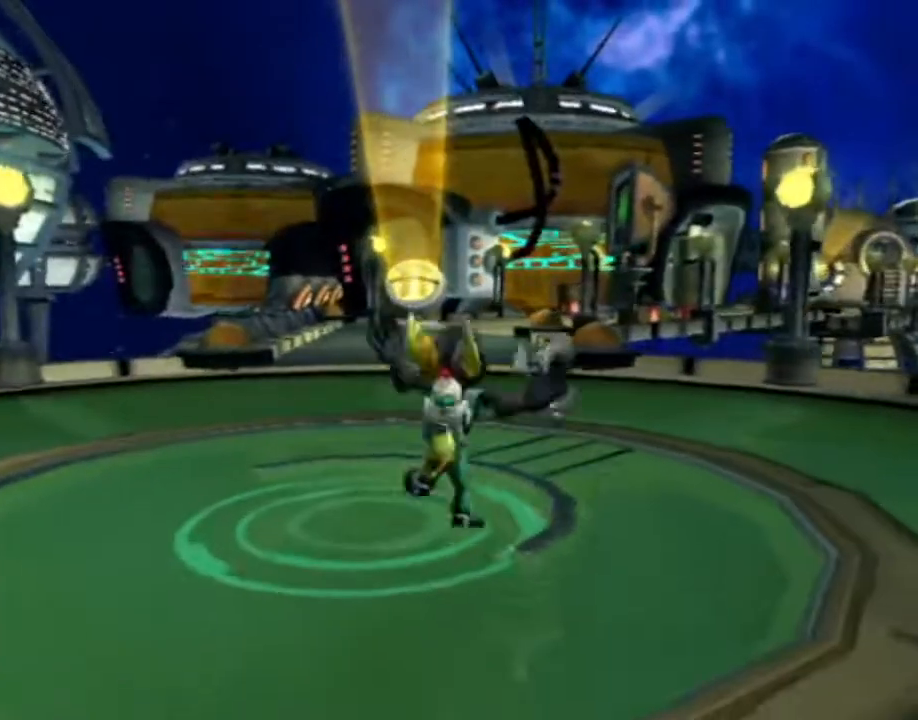
{"buttons": ["CROSS", "R1"], "left_stick": "up", "right_stick": "center", "events": [[17, "CROSS", "down"], [17, "R1", "down"], [83, "left_stick", "up-left"], [233, "left_stick", "up"]]}
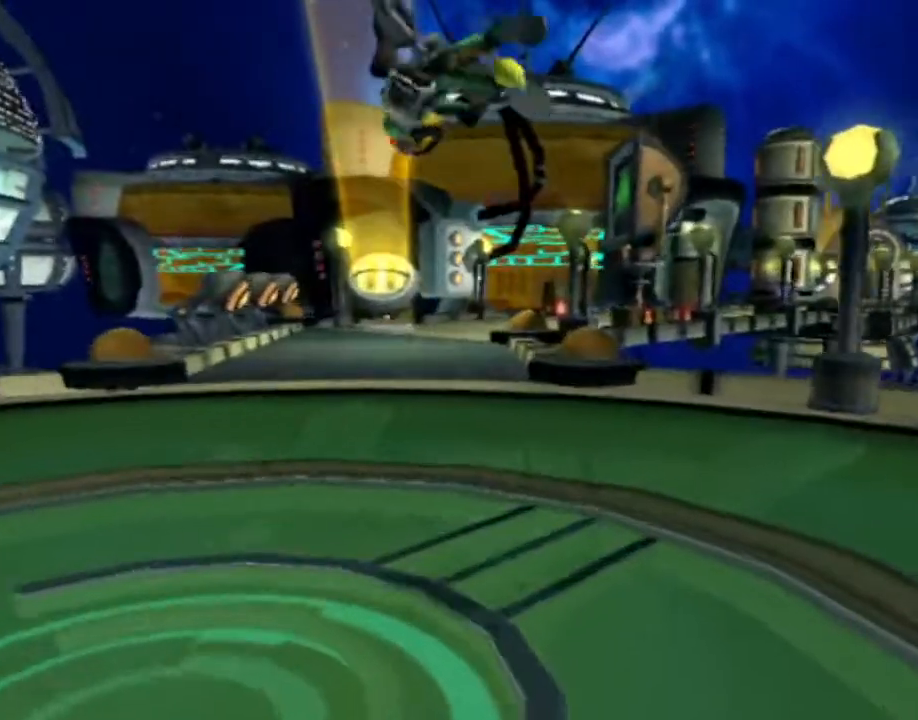
{"buttons": ["CROSS", "R1"], "left_stick": "up", "right_stick": "center", "events": [[17, "R1", "up"], [33, "CROSS", "up"], [467, "CROSS", "down"], [500, "R1", "down"]]}
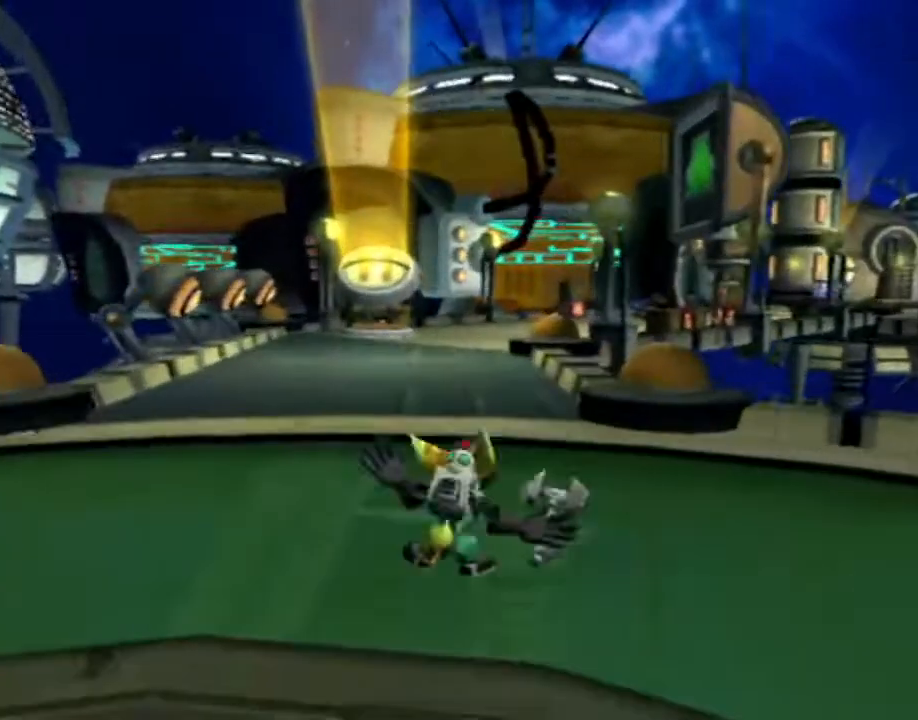
{"buttons": [], "left_stick": "up", "right_stick": "left", "events": [[67, "left_stick", "up-left"], [183, "left_stick", "up"], [417, "CROSS", "up"], [433, "R1", "up"], [500, "right_stick", "left"]]}
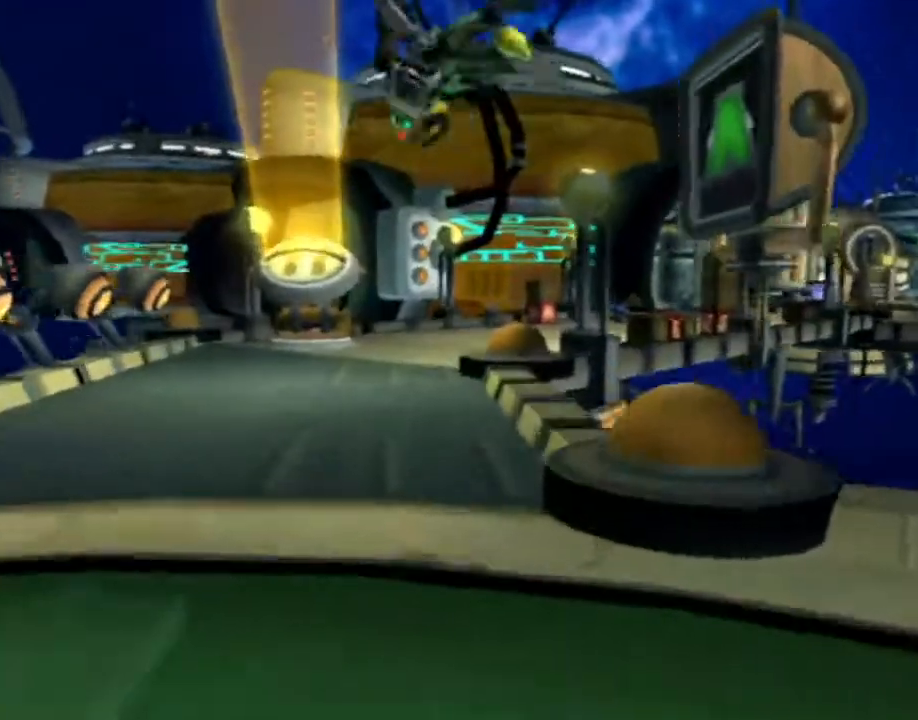
{"buttons": ["CROSS", "R1"], "left_stick": "up", "right_stick": "center", "events": [[217, "right_stick", "center"], [450, "CROSS", "down"], [467, "R1", "down"]]}
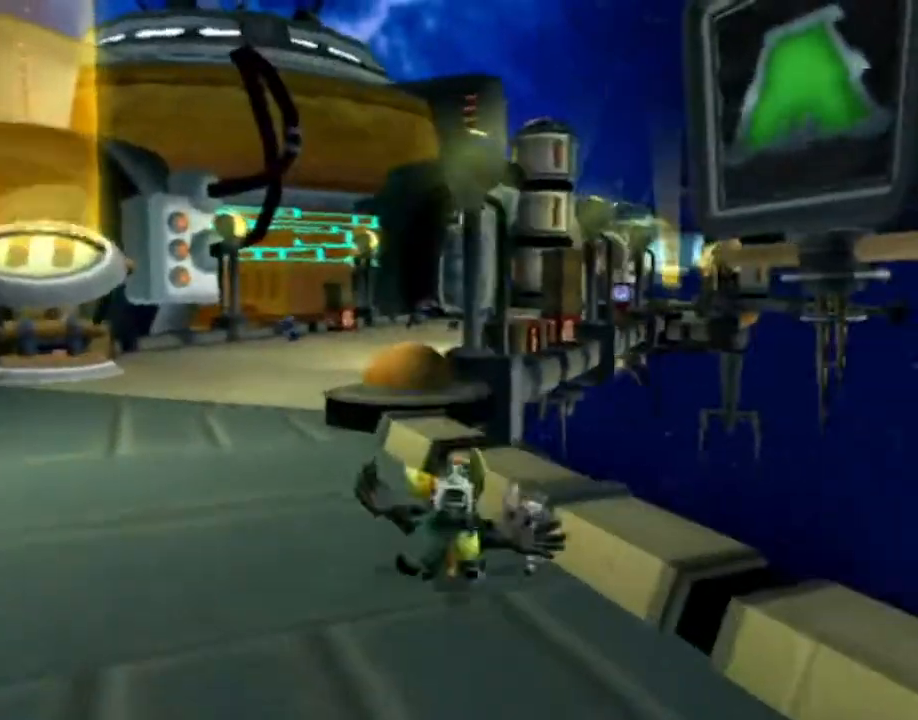
{"buttons": [], "left_stick": "up", "right_stick": "center", "events": [[33, "left_stick", "up-left"], [150, "left_stick", "up"], [433, "R1", "up"], [450, "CROSS", "up"]]}
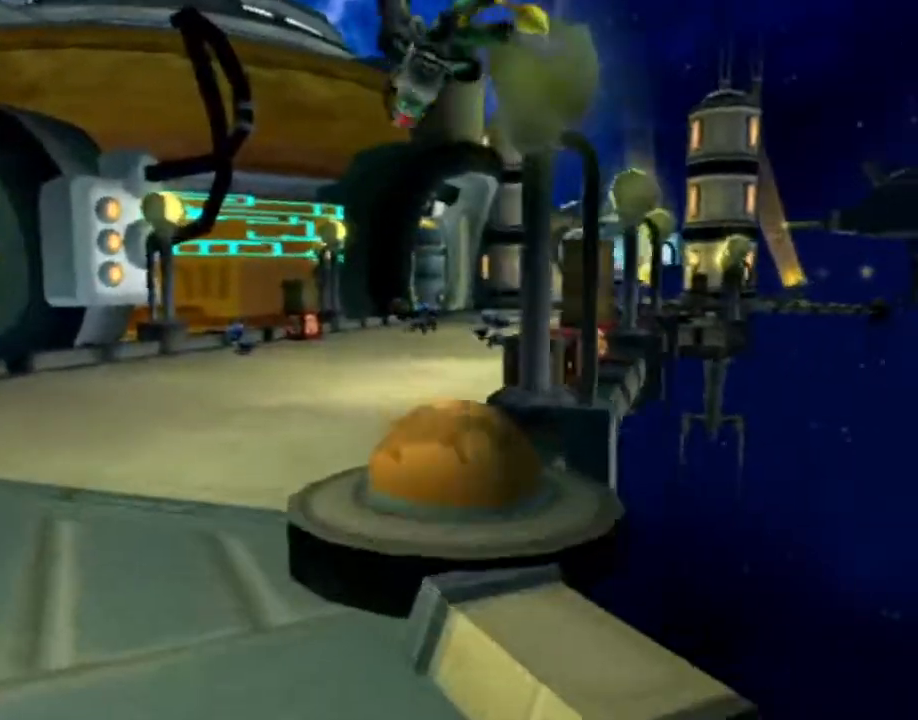
{"buttons": ["CROSS", "R1"], "left_stick": "up-right", "right_stick": "center", "events": [[417, "CROSS", "down"], [417, "R1", "down"], [500, "left_stick", "up-right"]]}
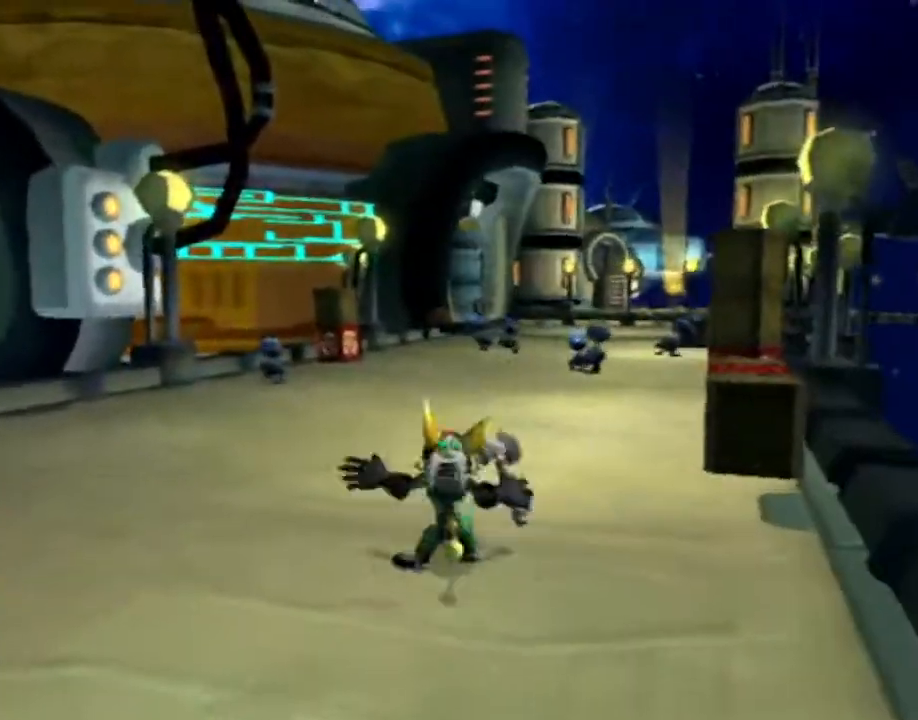
{"buttons": [], "left_stick": "up-right", "right_stick": "left", "events": [[33, "left_stick", "right"], [150, "left_stick", "up-right"], [333, "CROSS", "up"], [350, "R1", "up"], [450, "right_stick", "left"]]}
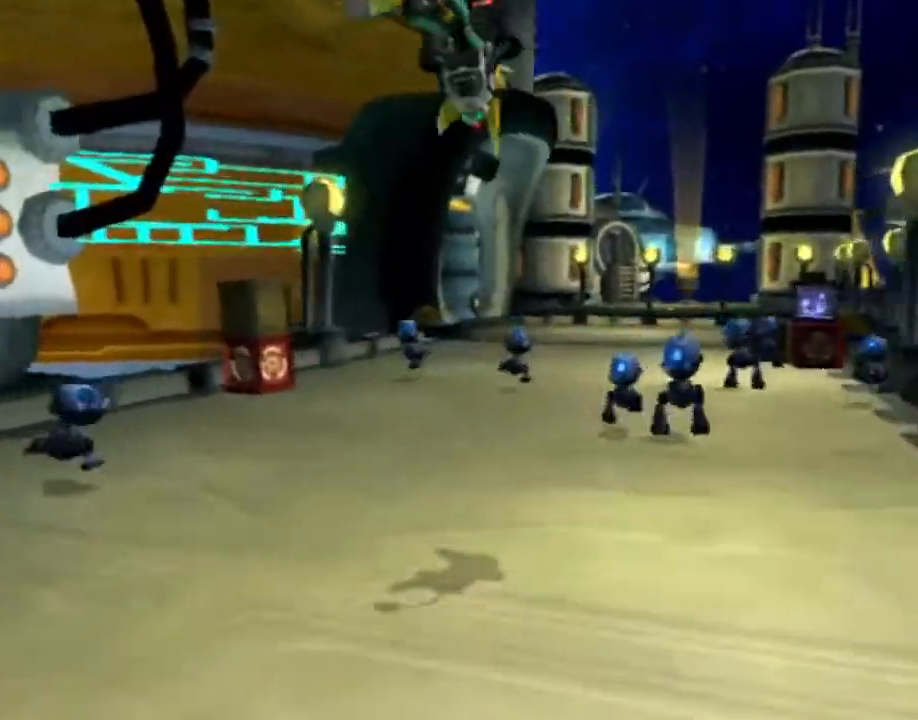
{"buttons": ["CROSS", "R1"], "left_stick": "right", "right_stick": "center", "events": [[133, "right_stick", "center"], [400, "CROSS", "down"], [417, "R1", "down"], [500, "left_stick", "right"]]}
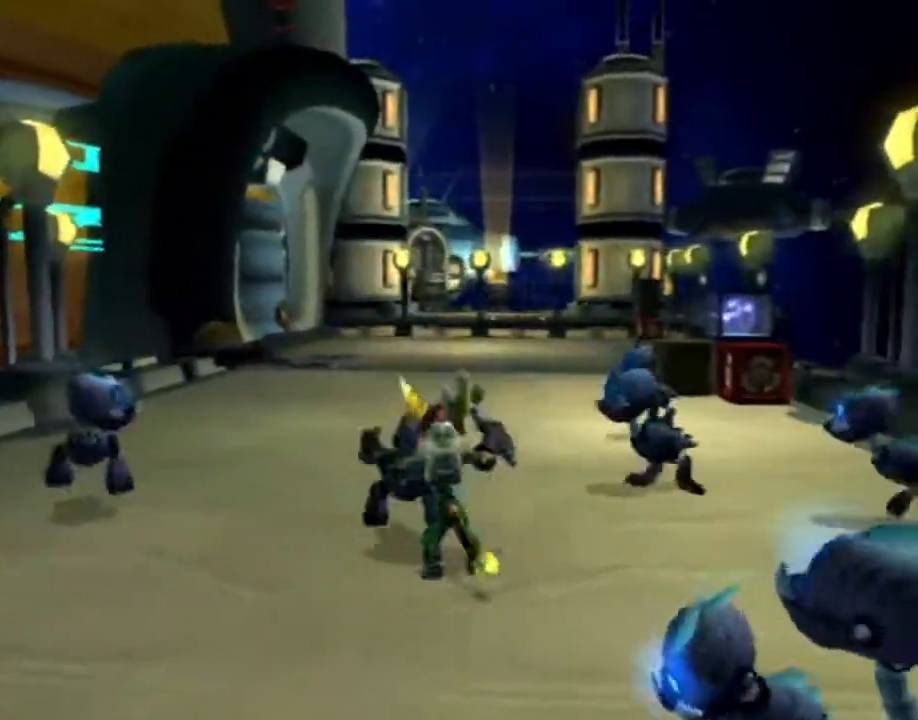
{"buttons": [], "left_stick": "up-right", "right_stick": "center", "events": [[100, "left_stick", "up-right"], [417, "R1", "up"], [433, "CROSS", "up"]]}
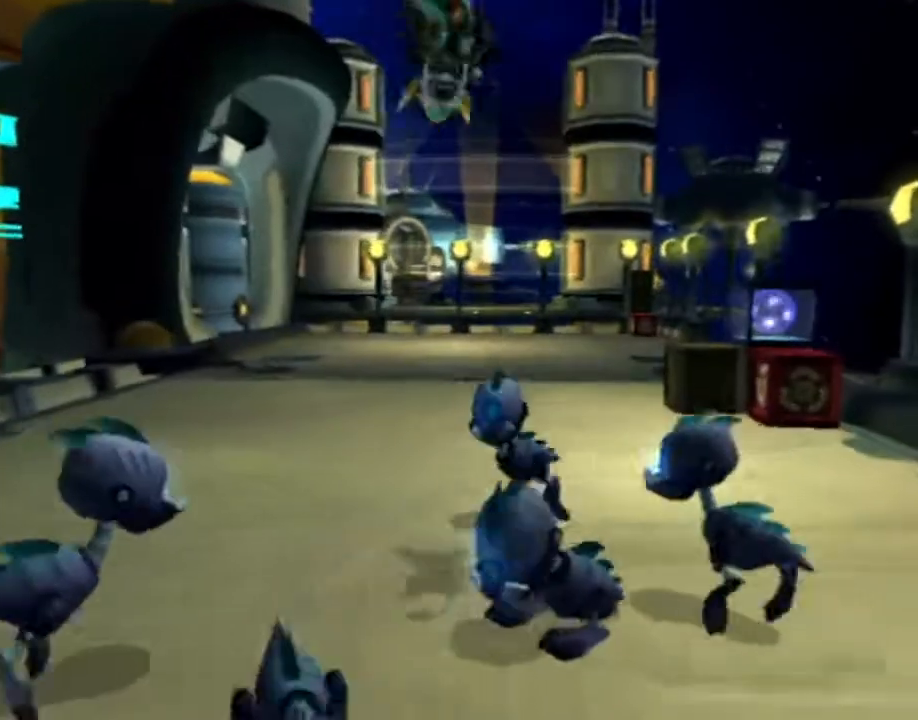
{"buttons": [], "left_stick": "up", "right_stick": "center", "events": [[150, "left_stick", "up"], [150, "right_stick", "left"], [267, "right_stick", "center"], [383, "CROSS", "down"], [467, "CROSS", "up"]]}
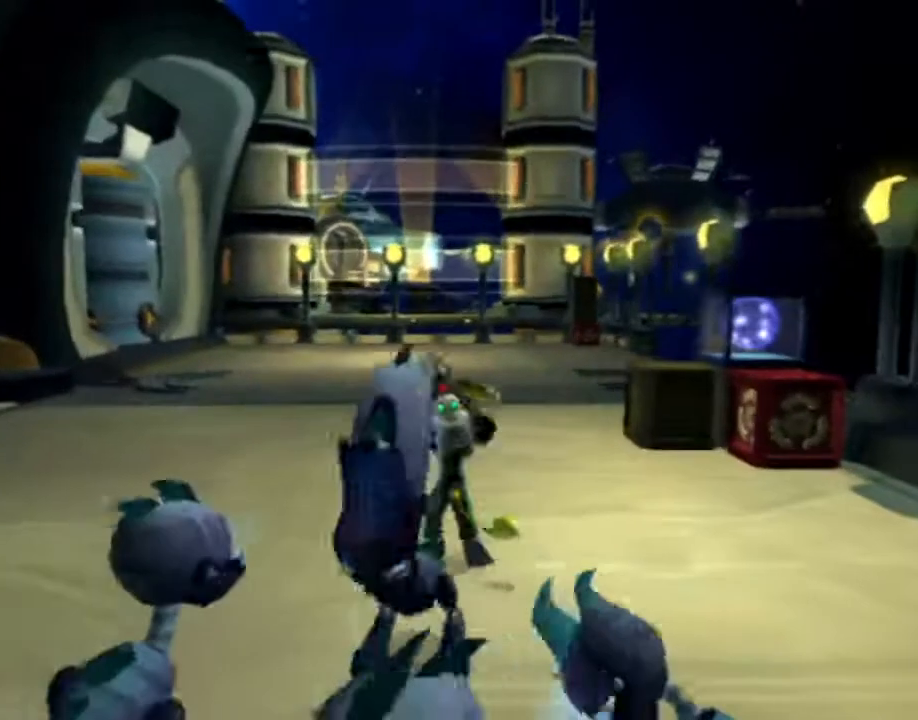
{"buttons": [], "left_stick": "up", "right_stick": "center", "events": [[133, "right_stick", "left"], [183, "right_stick", "center"]]}
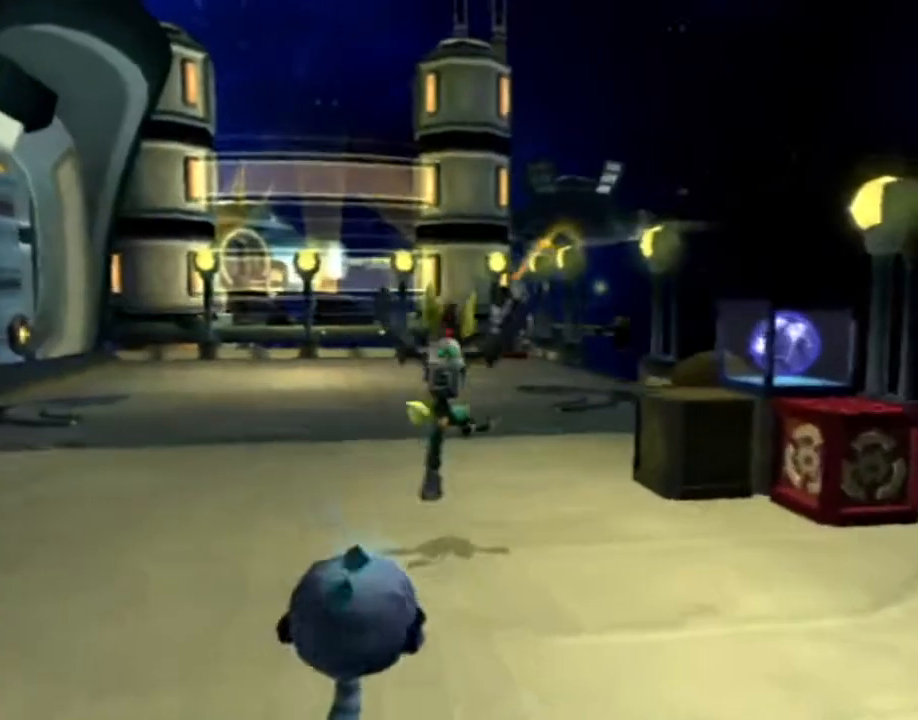
{"buttons": ["CROSS", "R1"], "left_stick": "up-left", "right_stick": "center", "events": [[17, "CROSS", "down"], [33, "R1", "down"], [100, "left_stick", "up-left"], [150, "R1", "up"], [183, "R1", "down"]]}
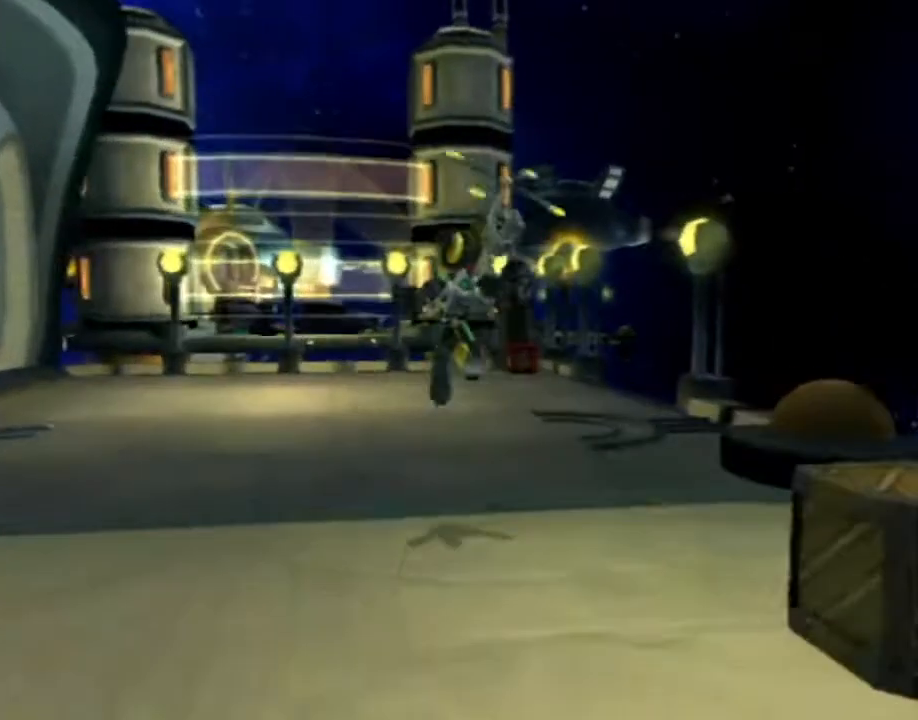
{"buttons": [], "left_stick": "up", "right_stick": "up-right", "events": [[33, "CROSS", "up"], [33, "R1", "up"], [83, "left_stick", "center"], [267, "right_stick", "up-right"], [283, "left_stick", "up"]]}
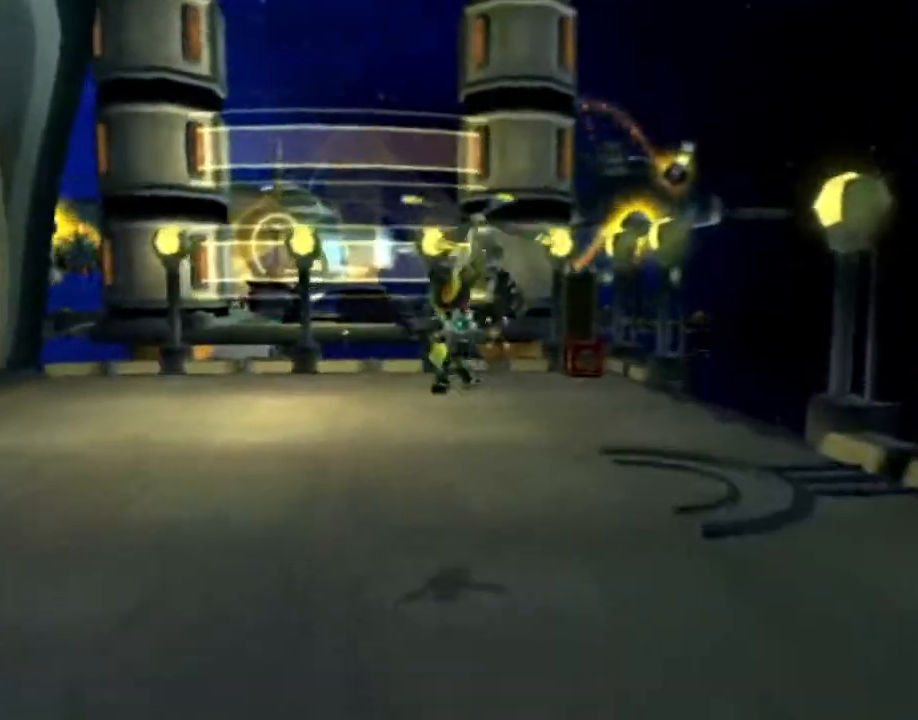
{"buttons": [], "left_stick": "up-right", "right_stick": "left", "events": [[100, "right_stick", "center"], [233, "CROSS", "down"], [317, "CROSS", "up"], [350, "left_stick", "up-right"], [450, "right_stick", "left"]]}
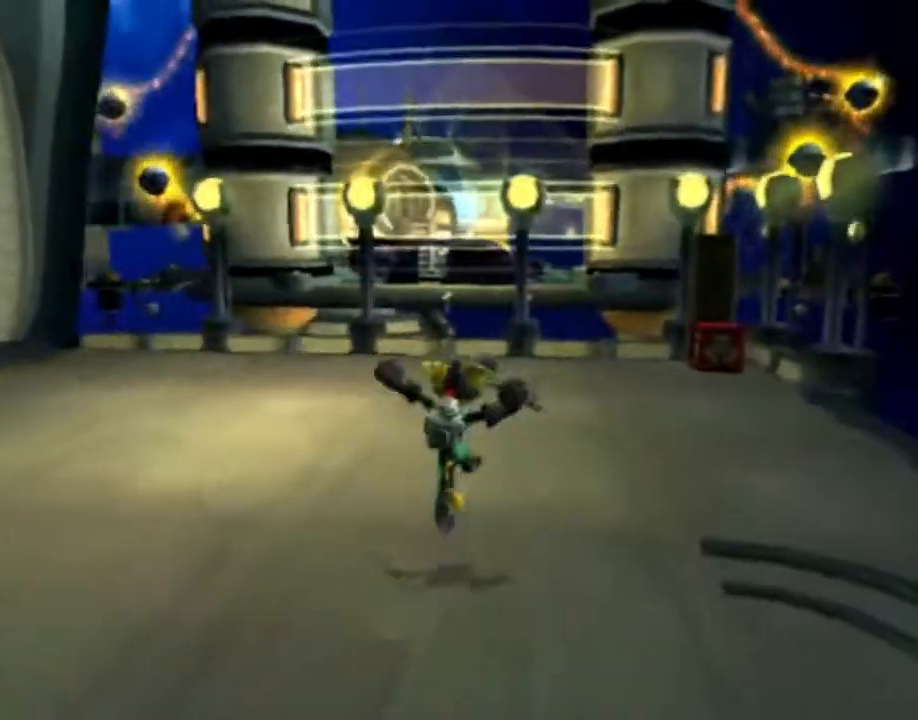
{"buttons": [], "left_stick": "up", "right_stick": "center", "events": [[50, "right_stick", "center"], [250, "left_stick", "up"]]}
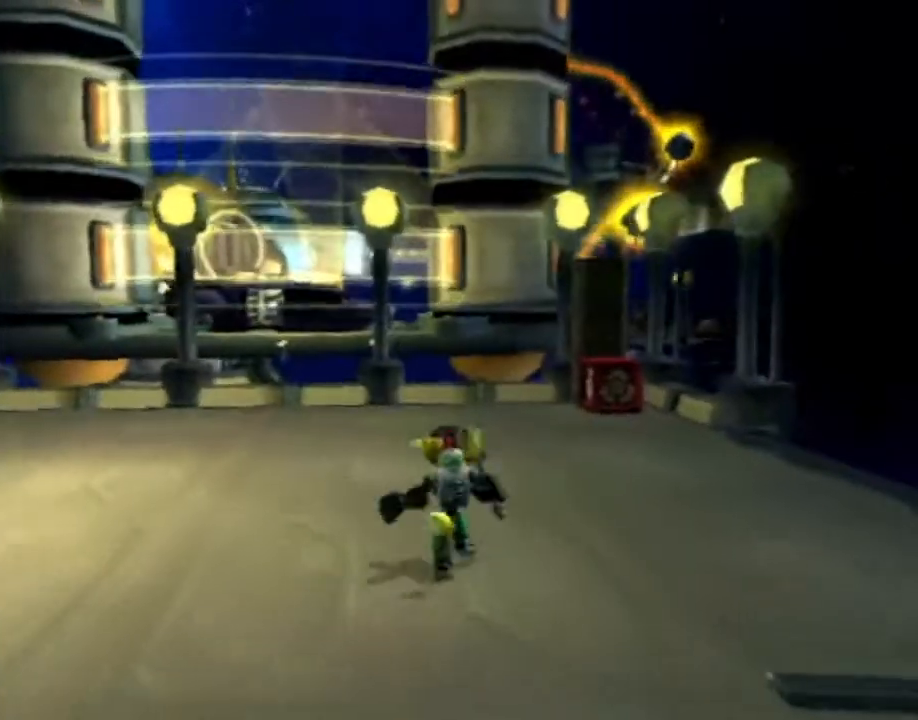
{"buttons": [], "left_stick": "up", "right_stick": "center", "events": [[117, "CROSS", "down"], [250, "CROSS", "up"], [433, "right_stick", "right"], [483, "right_stick", "center"]]}
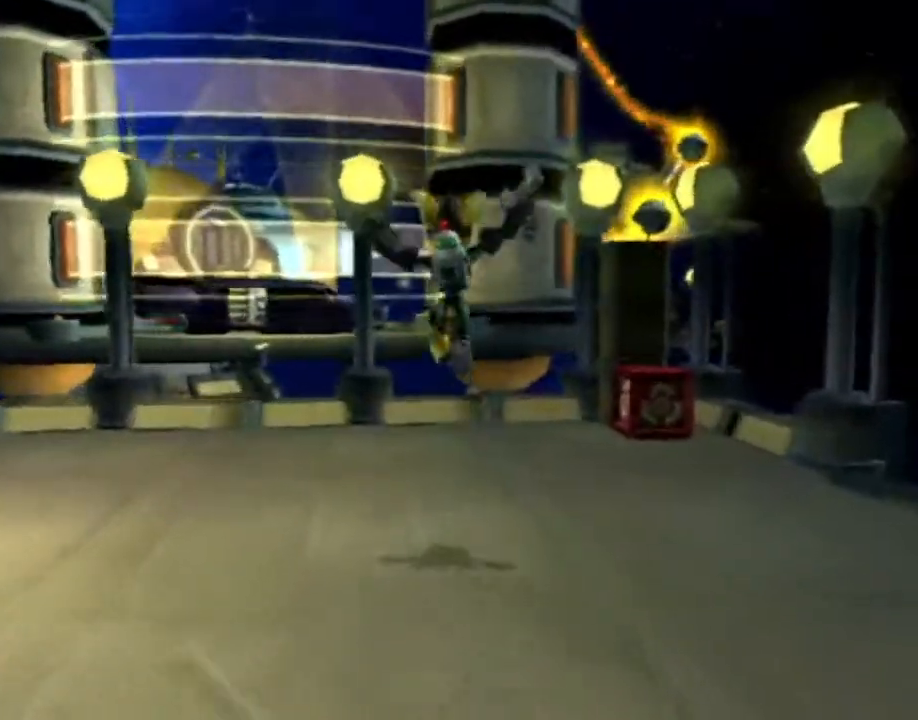
{"buttons": [], "left_stick": "up", "right_stick": "center", "events": []}
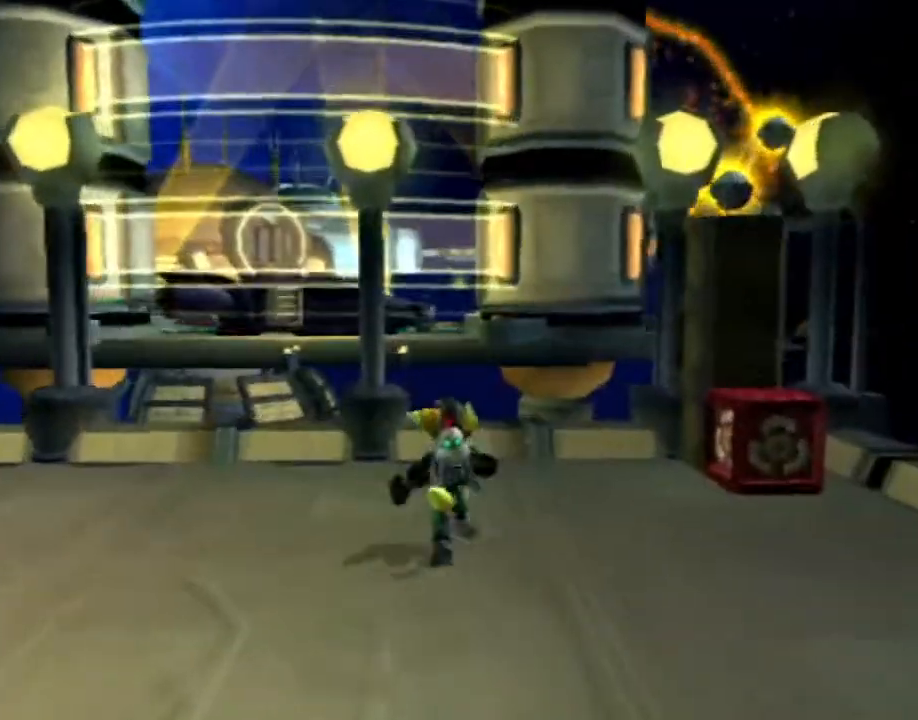
{"buttons": ["CROSS", "R1"], "left_stick": "up-left", "right_stick": "center", "events": [[217, "CROSS", "down"], [267, "R1", "down"], [367, "left_stick", "up-left"], [400, "R1", "up"], [417, "R1", "down"]]}
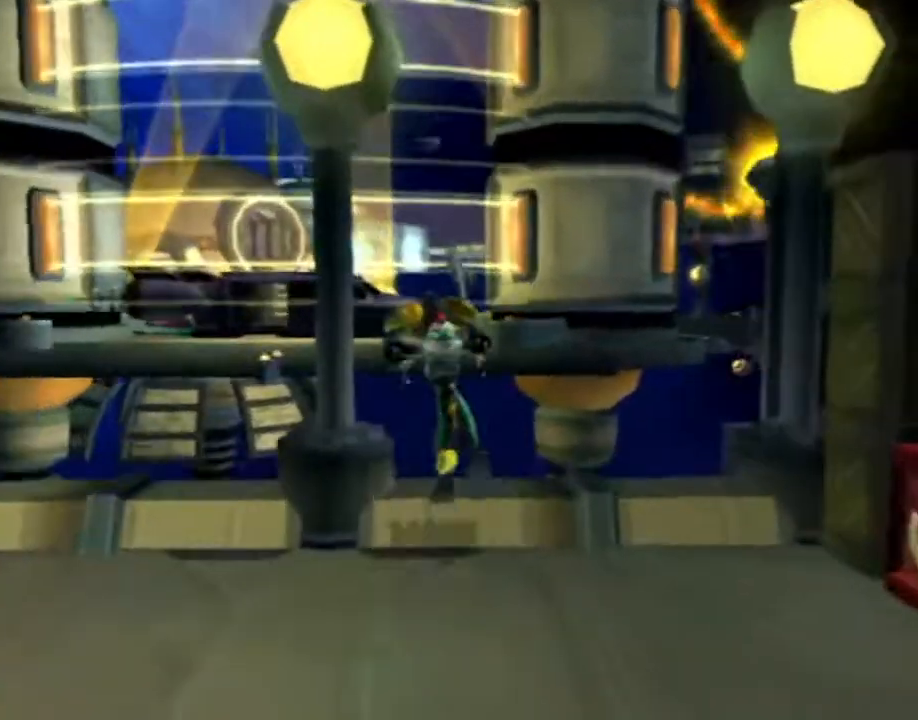
{"buttons": [], "left_stick": "center", "right_stick": "center", "events": [[383, "R1", "up"], [417, "CROSS", "up"], [433, "left_stick", "center"]]}
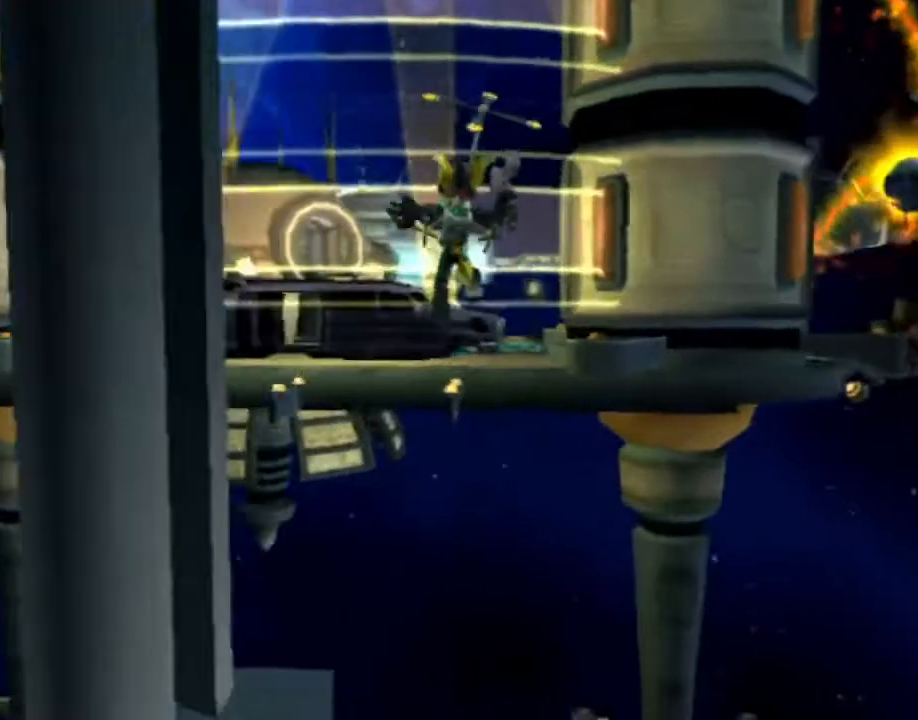
{"buttons": [], "left_stick": "center", "right_stick": "center", "events": []}
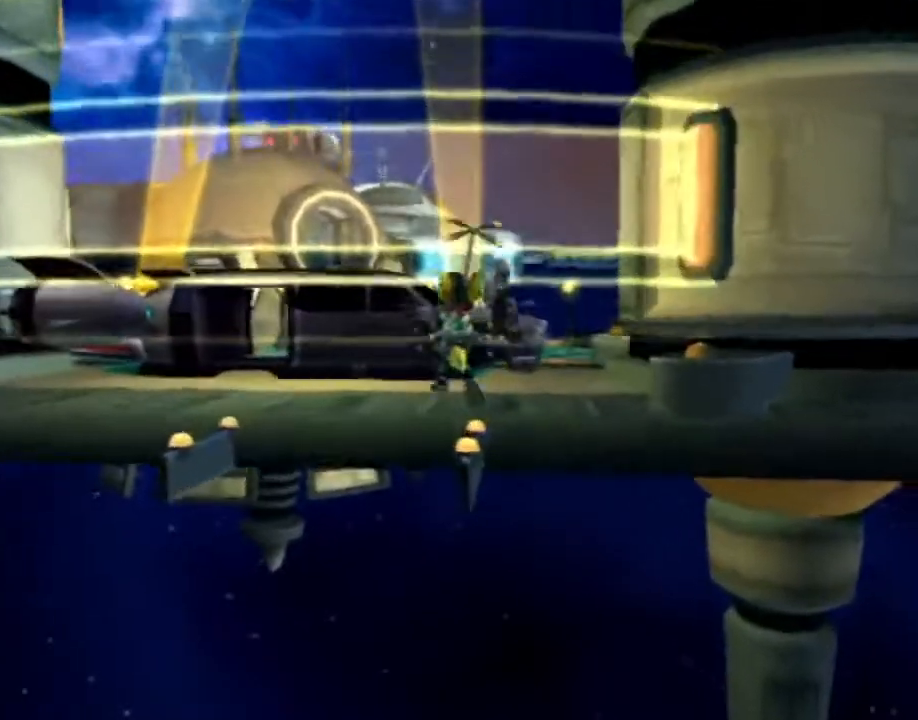
{"buttons": [], "left_stick": "center", "right_stick": "center", "events": []}
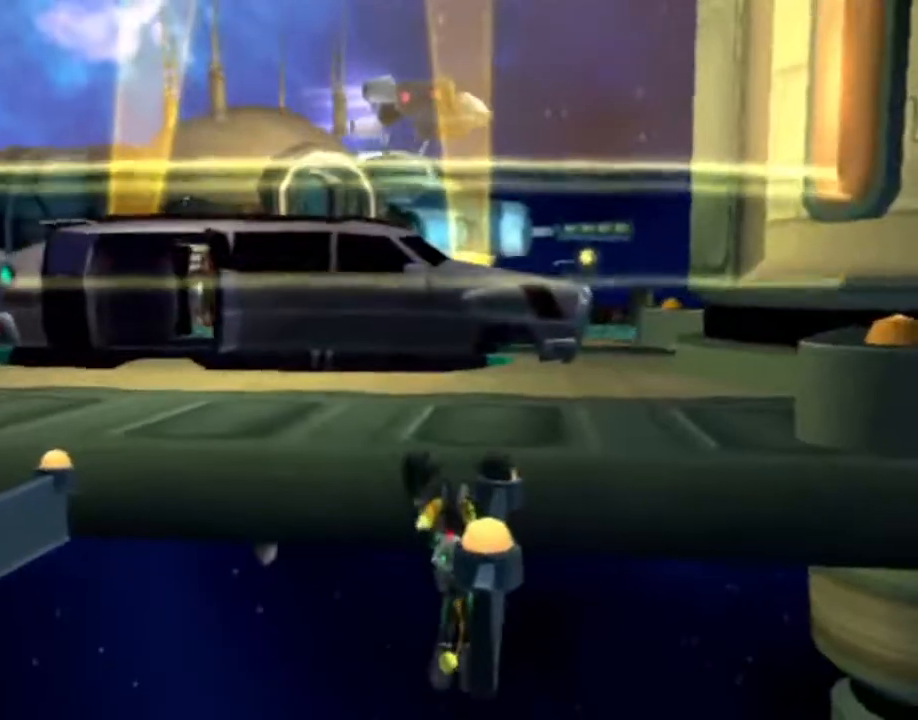
{"buttons": [], "left_stick": "center", "right_stick": "center", "events": [[133, "R1", "down"], [217, "CROSS", "down"], [300, "SQUARE", "down"], [317, "R1", "up"], [433, "CROSS", "up"], [467, "SQUARE", "up"]]}
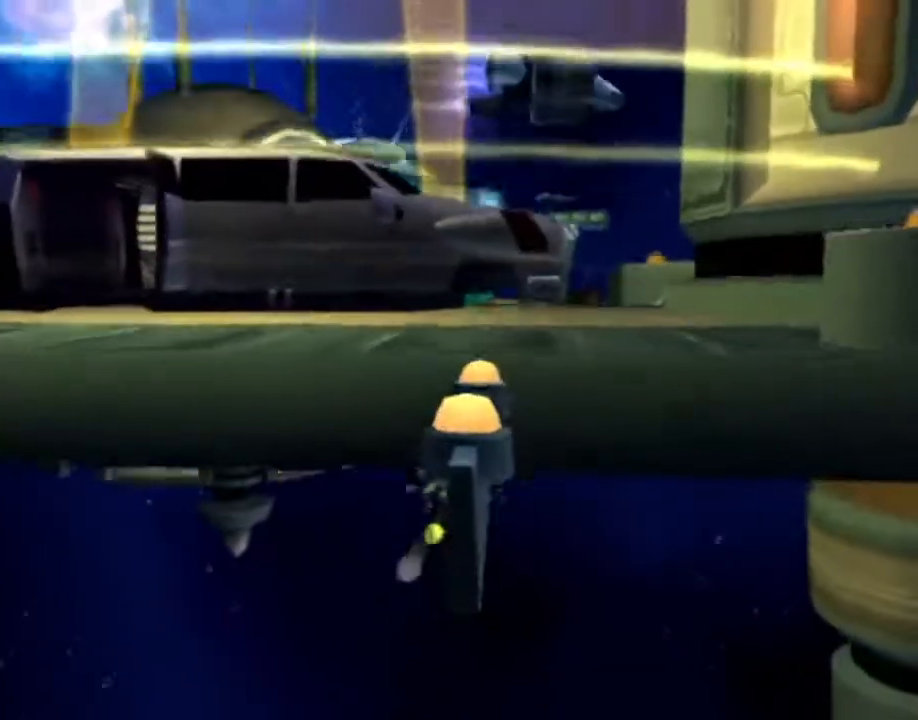
{"buttons": ["CROSS", "DPAD_RIGHT"], "left_stick": "center", "right_stick": "center", "events": [[117, "START", "down"], [217, "DPAD_DOWN", "down"], [233, "START", "up"], [333, "CROSS", "down"], [333, "DPAD_DOWN", "up"], [417, "DPAD_RIGHT", "down"], [433, "CROSS", "up"], [500, "CROSS", "down"]]}
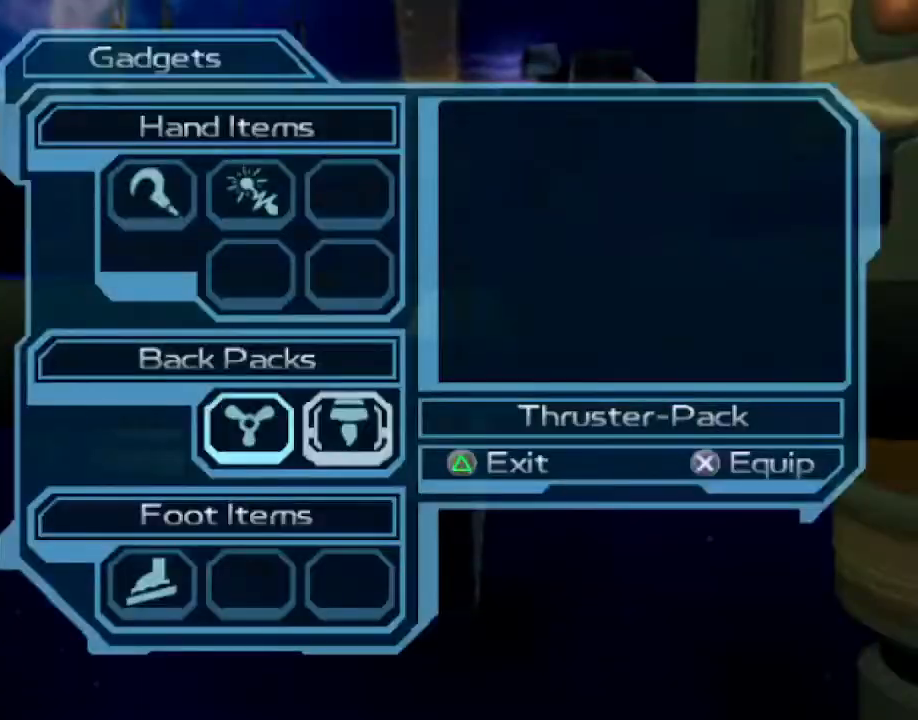
{"buttons": [], "left_stick": "down-left", "right_stick": "center", "events": [[33, "DPAD_RIGHT", "up"], [100, "CROSS", "up"], [167, "START", "down"], [317, "START", "up"], [450, "left_stick", "down-left"]]}
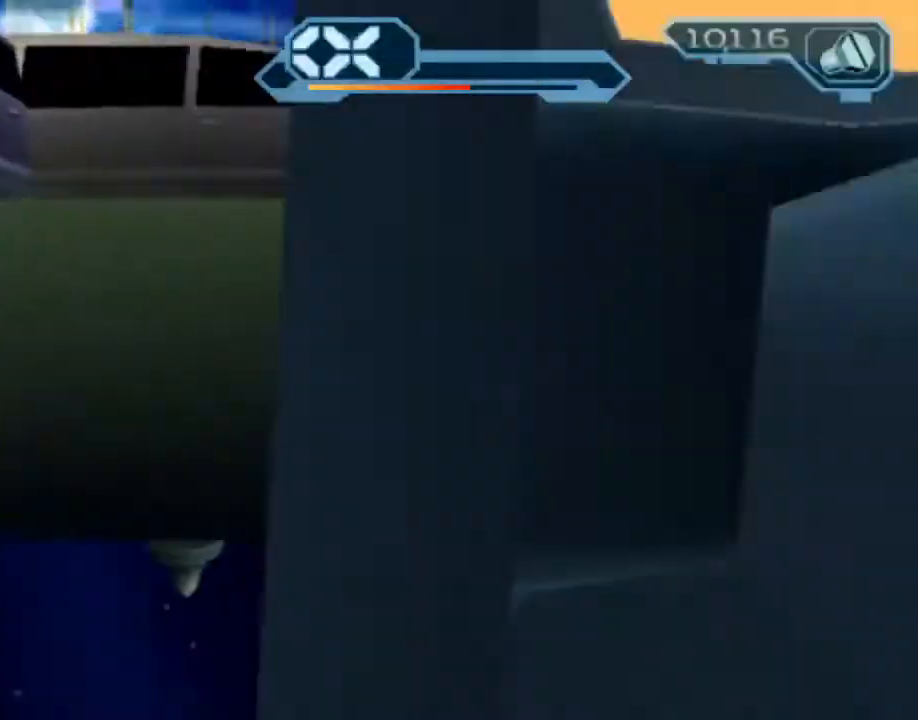
{"buttons": [], "left_stick": "up", "right_stick": "center", "events": [[17, "CROSS", "down"], [117, "CROSS", "up"], [117, "left_stick", "left"], [167, "CROSS", "down"], [283, "CROSS", "up"], [400, "left_stick", "up"]]}